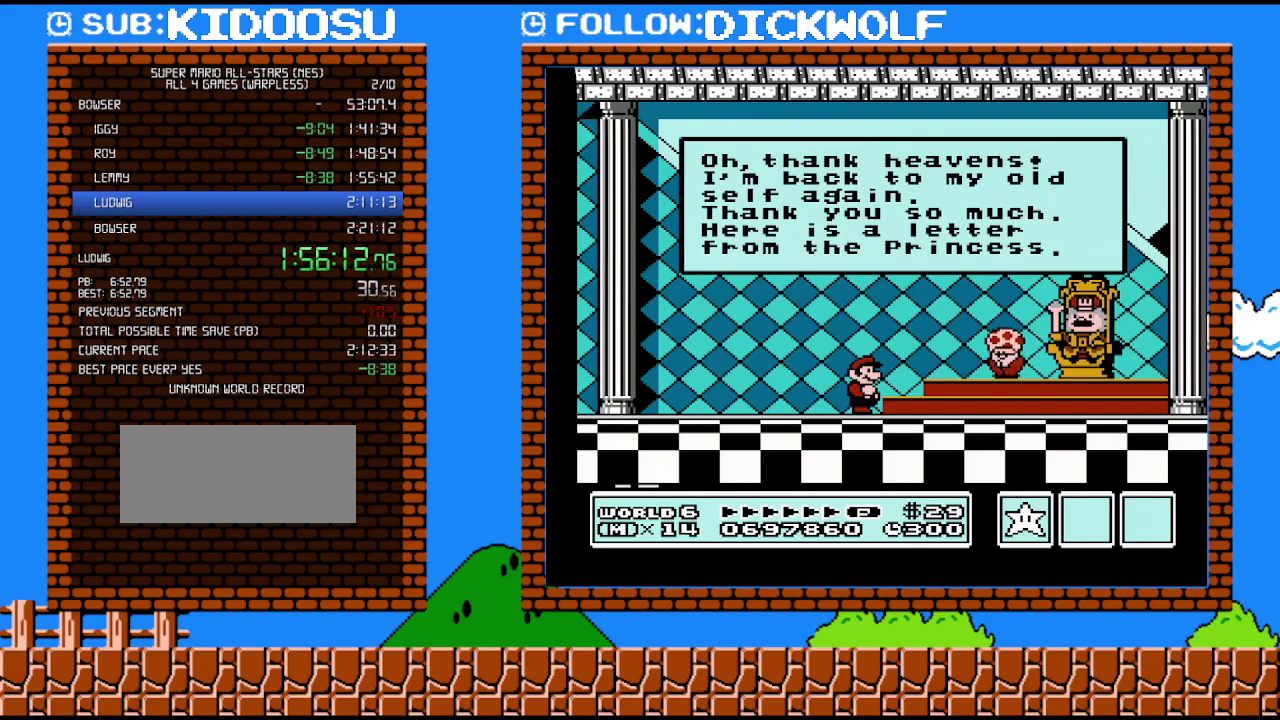
Gameplay with a controller (Nintendo layout); each line is a JSON object with the inputs held at the frame after it. "events" lists button and stick changes between this image and that frame as [ms after this image, input, new state], when the widget could be followed in between. Not read: L3 R3.
{"buttons": ["A"], "events": [[50, "A", "down"], [117, "A", "up"], [167, "A", "down"], [267, "A", "up"], [333, "A", "down"], [383, "A", "up"], [450, "A", "down"]]}
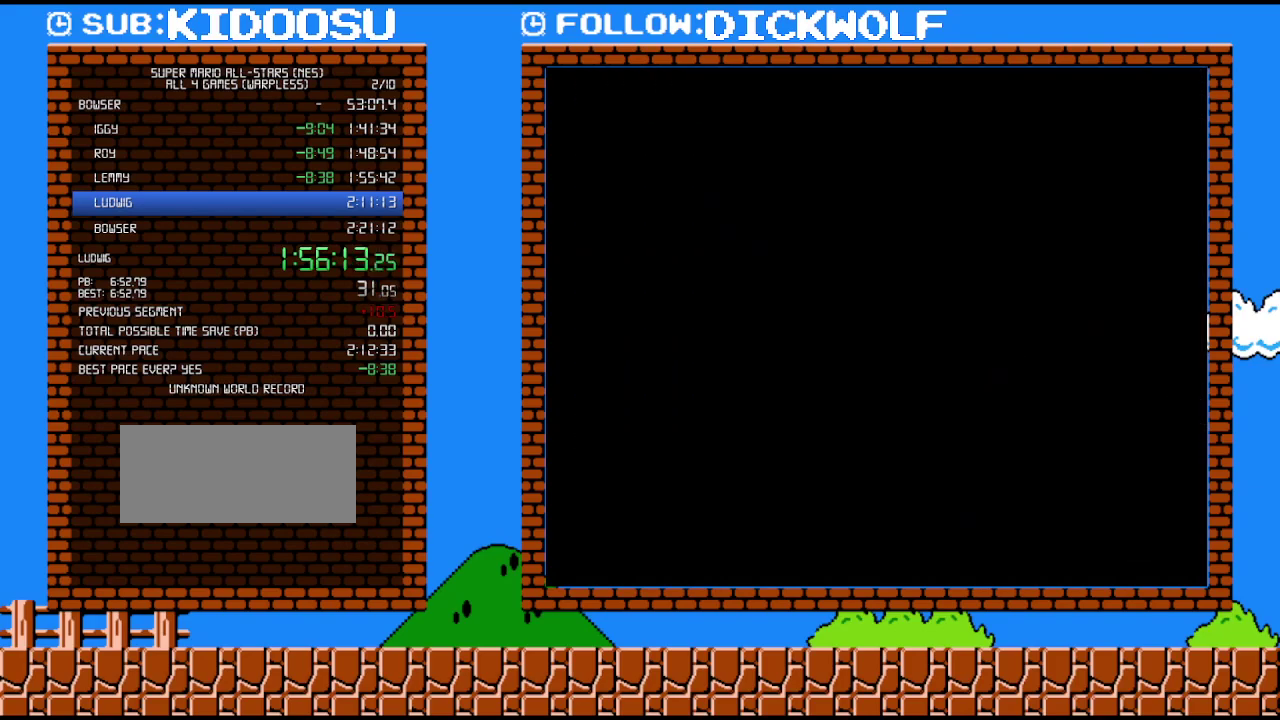
{"buttons": [], "events": [[50, "A", "up"], [100, "A", "down"], [167, "A", "up"], [233, "A", "down"], [333, "A", "up"], [400, "A", "down"], [450, "A", "up"]]}
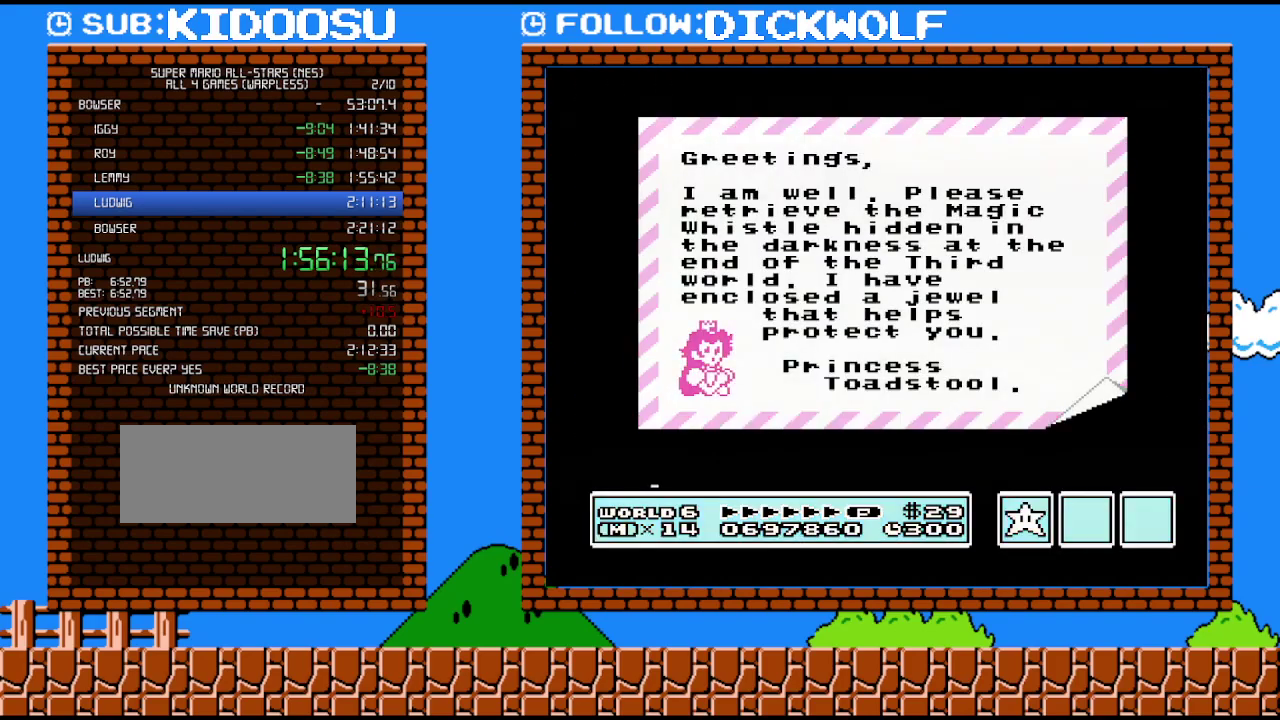
{"buttons": ["A"], "events": [[17, "A", "down"], [233, "A", "up"], [300, "A", "down"], [350, "A", "up"], [417, "A", "down"]]}
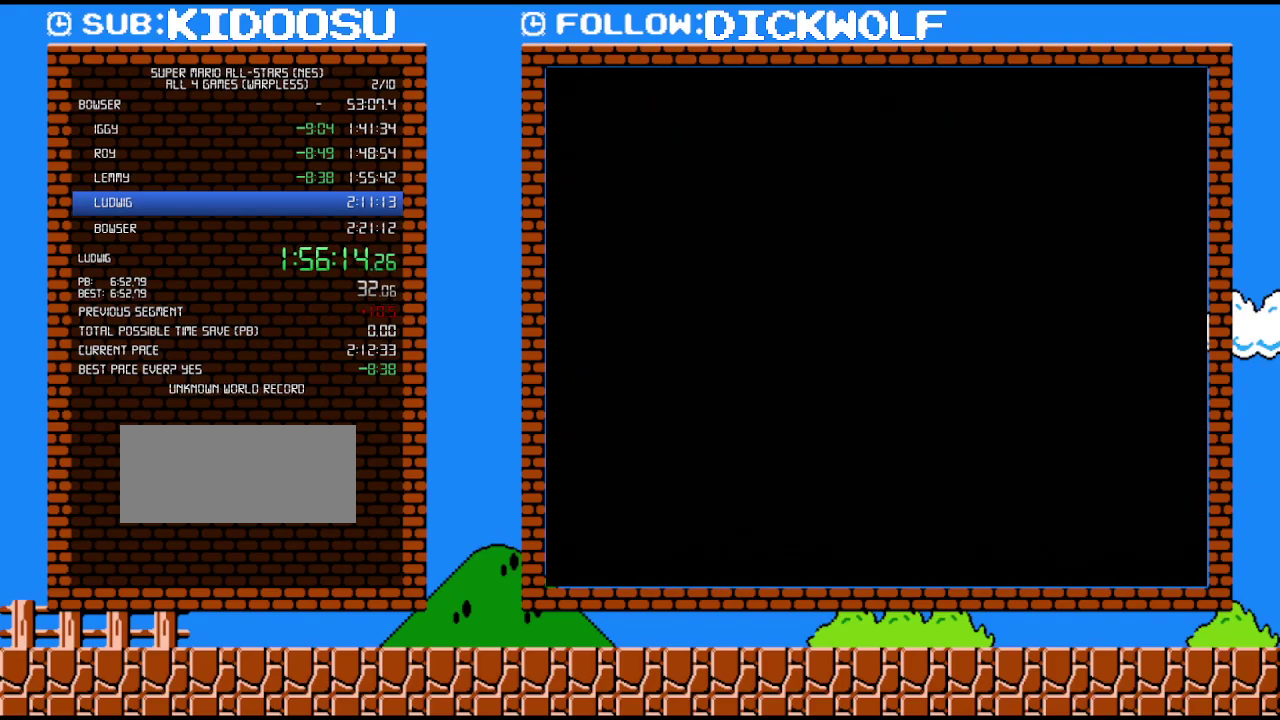
{"buttons": [], "events": [[200, "A", "up"]]}
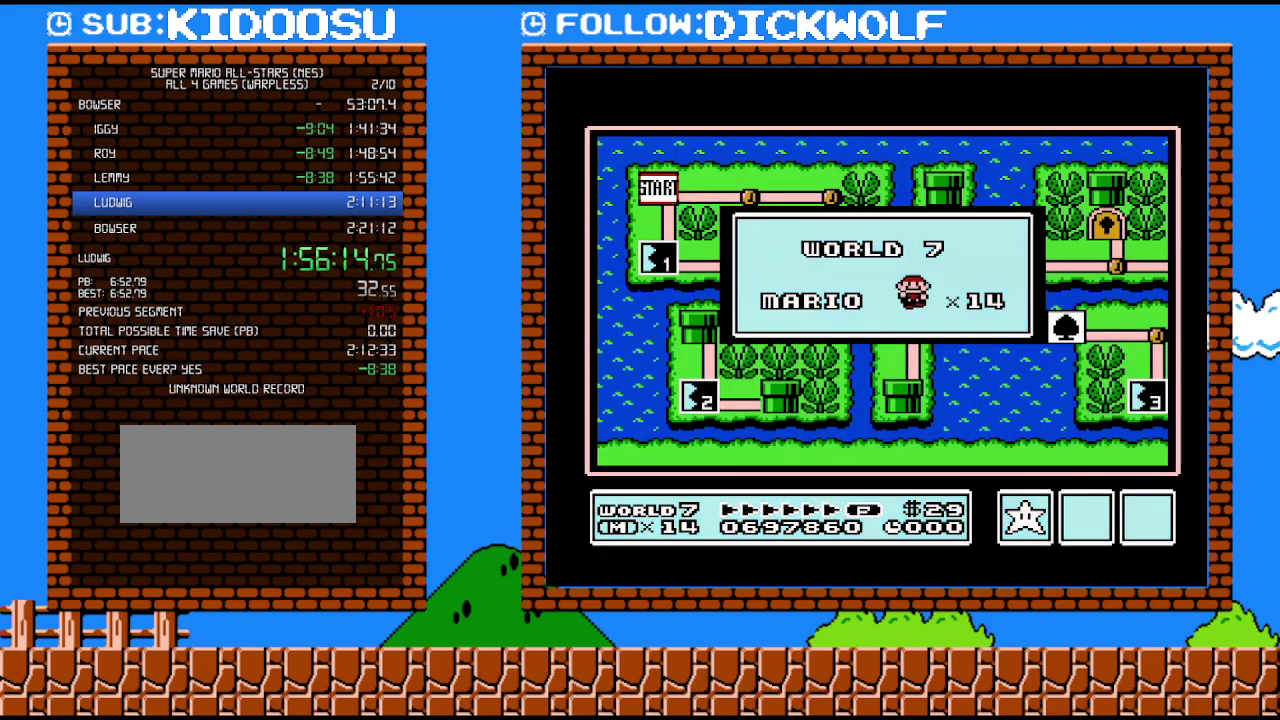
{"buttons": [], "events": []}
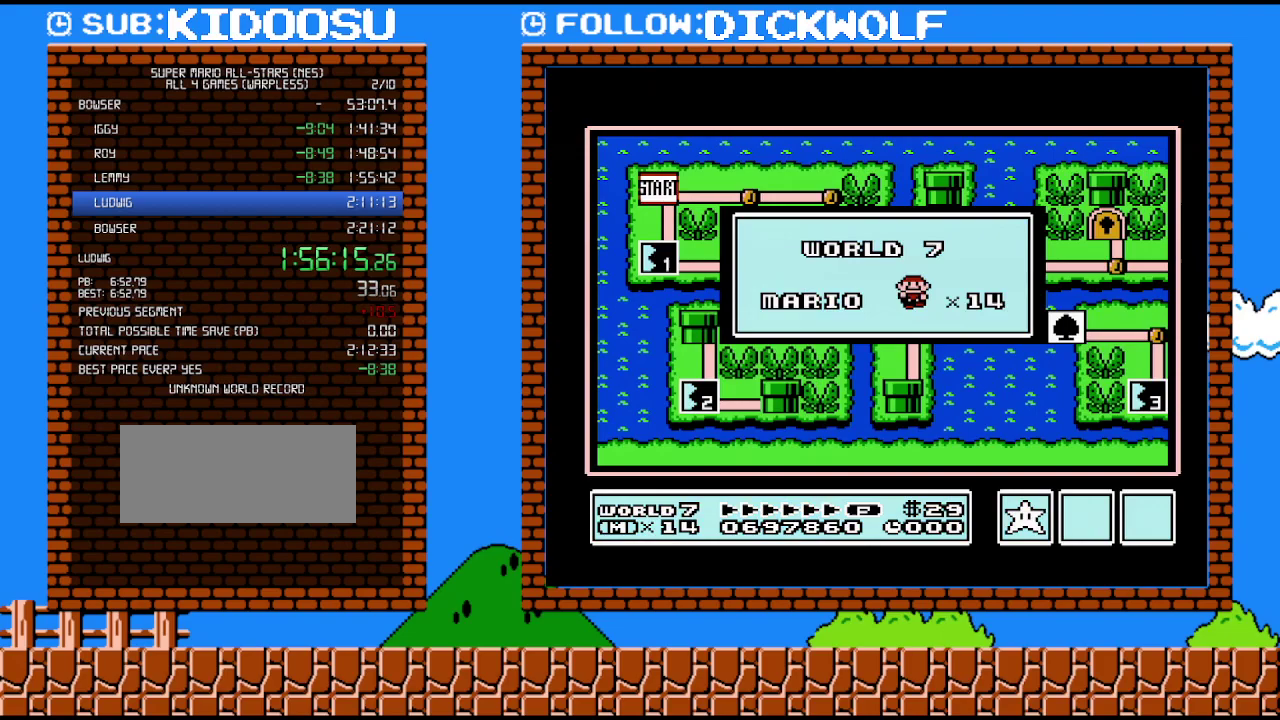
{"buttons": [], "events": []}
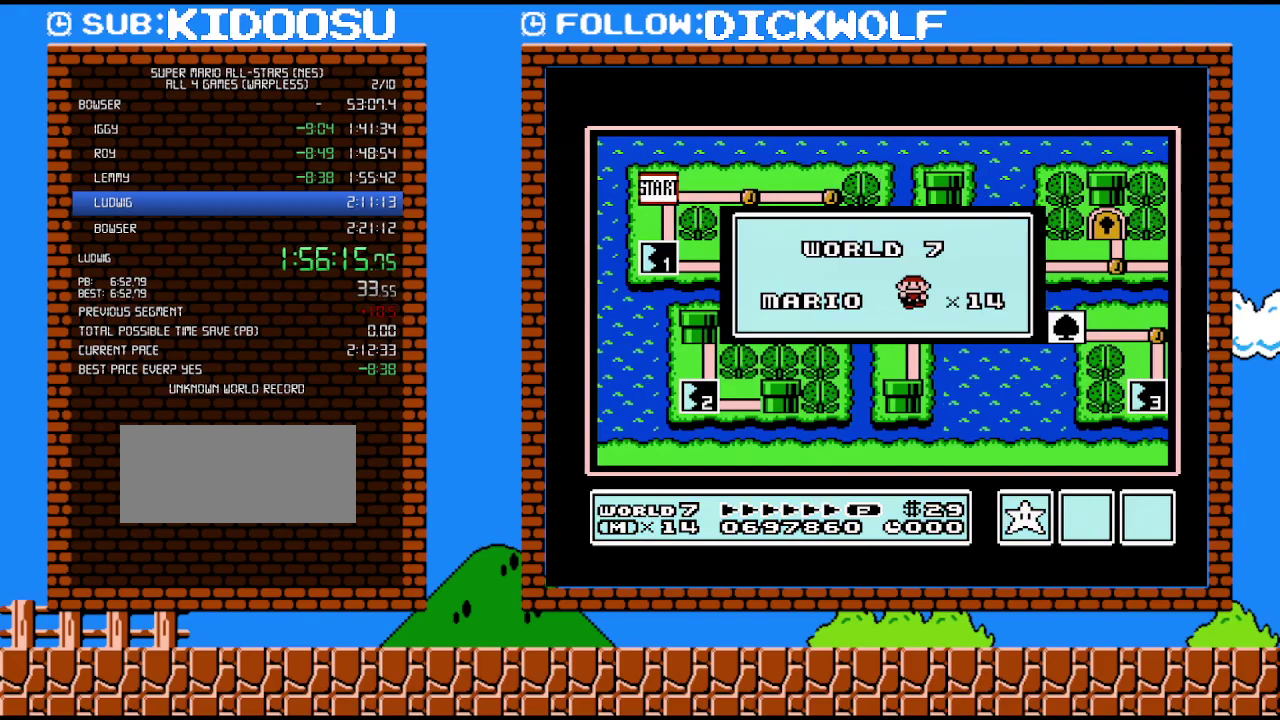
{"buttons": ["B"], "events": [[83, "B", "down"]]}
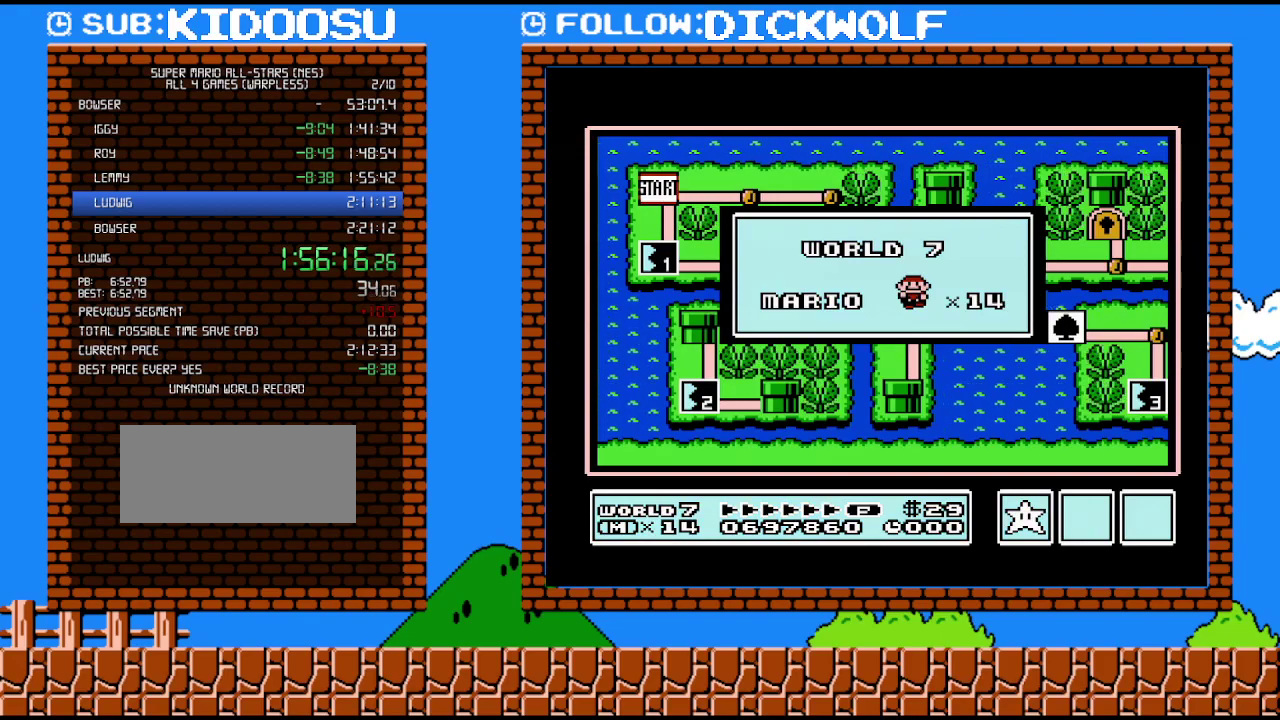
{"buttons": [], "events": [[50, "B", "up"]]}
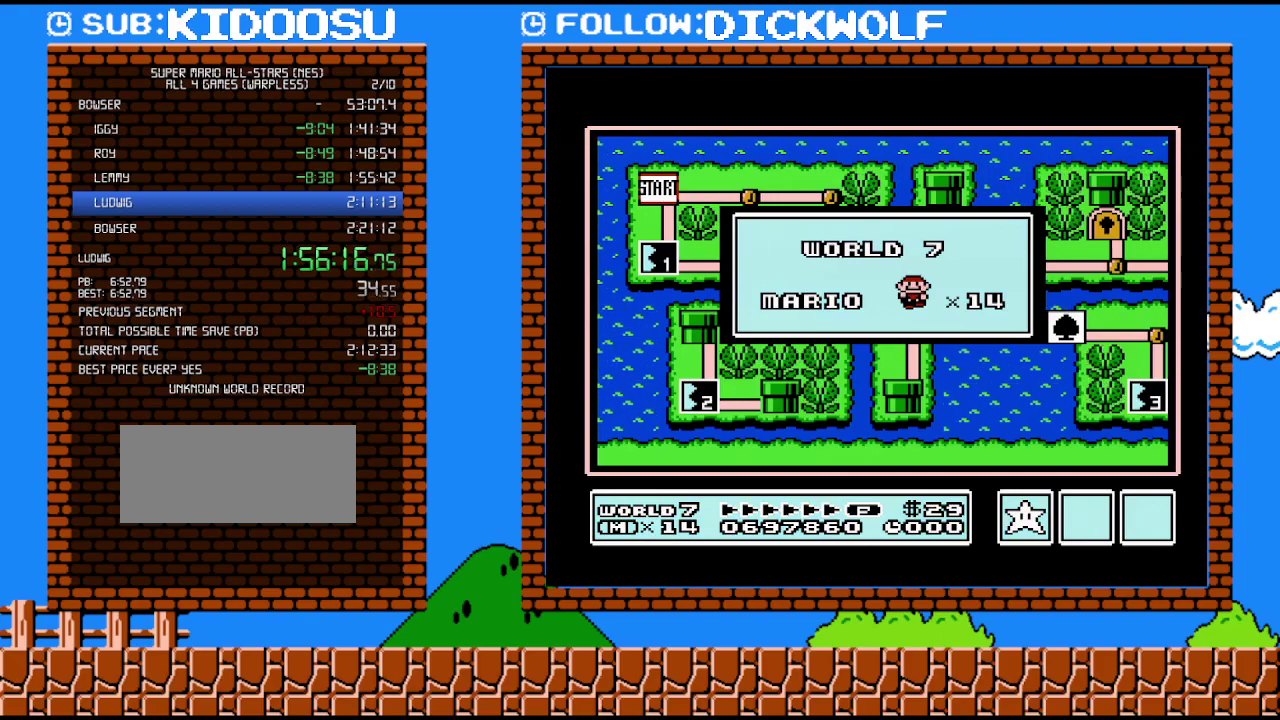
{"buttons": [], "events": []}
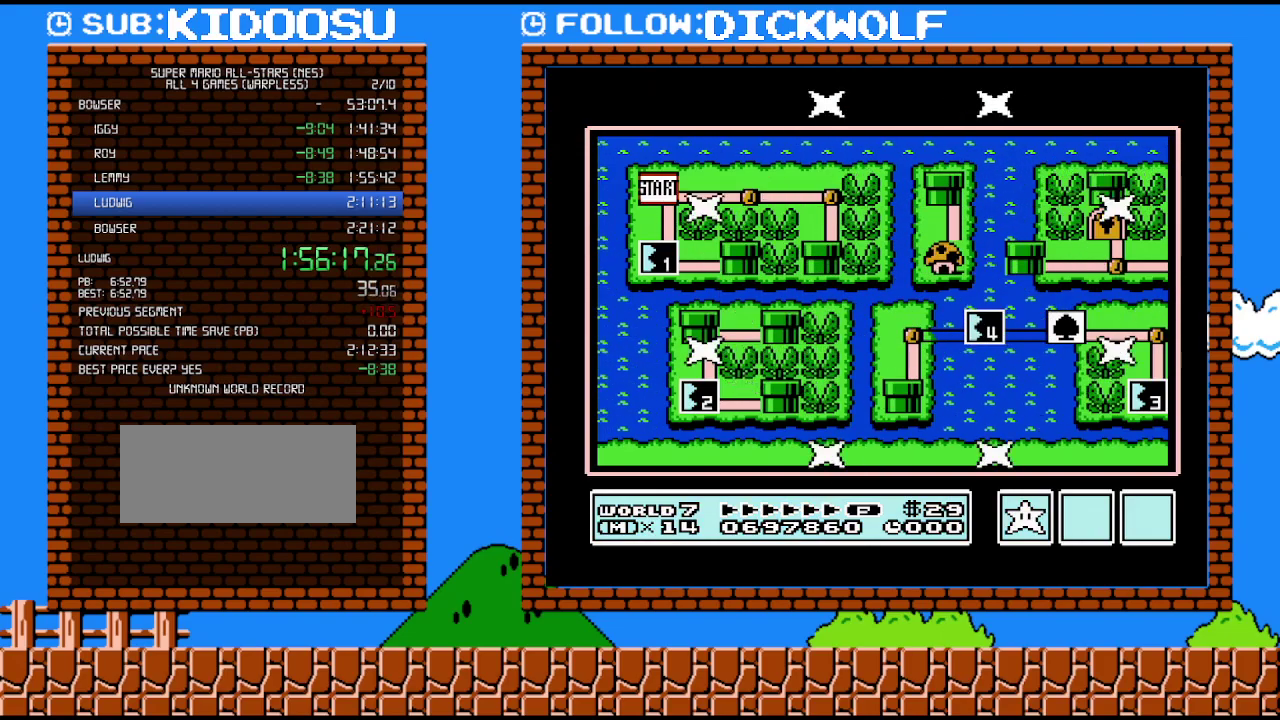
{"buttons": ["DPAD_DOWN"], "events": [[483, "DPAD_DOWN", "down"]]}
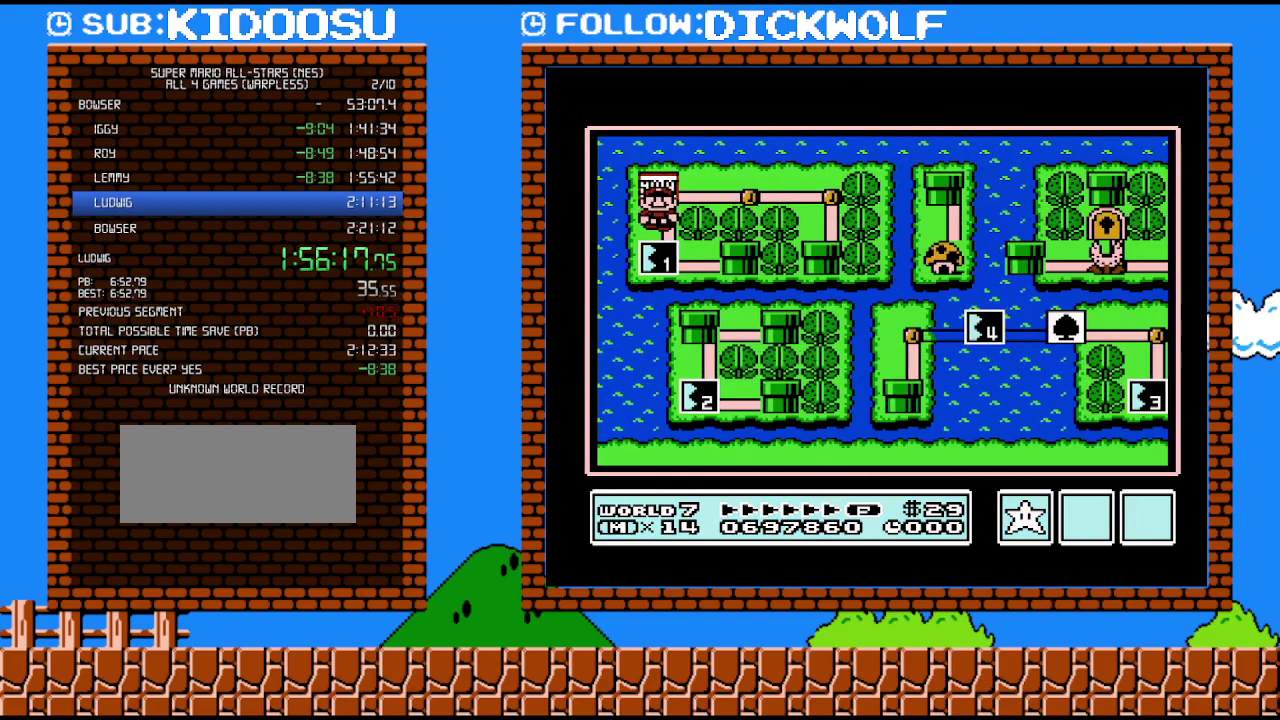
{"buttons": [], "events": [[167, "DPAD_DOWN", "up"]]}
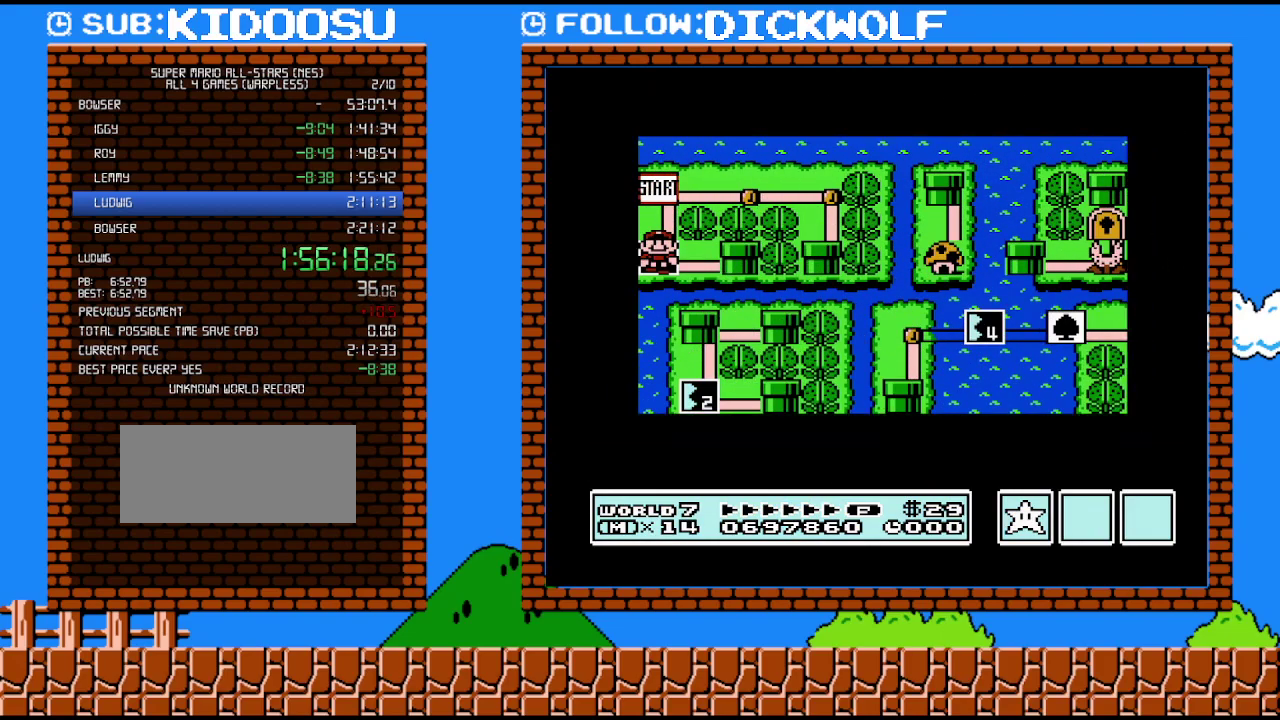
{"buttons": [], "events": []}
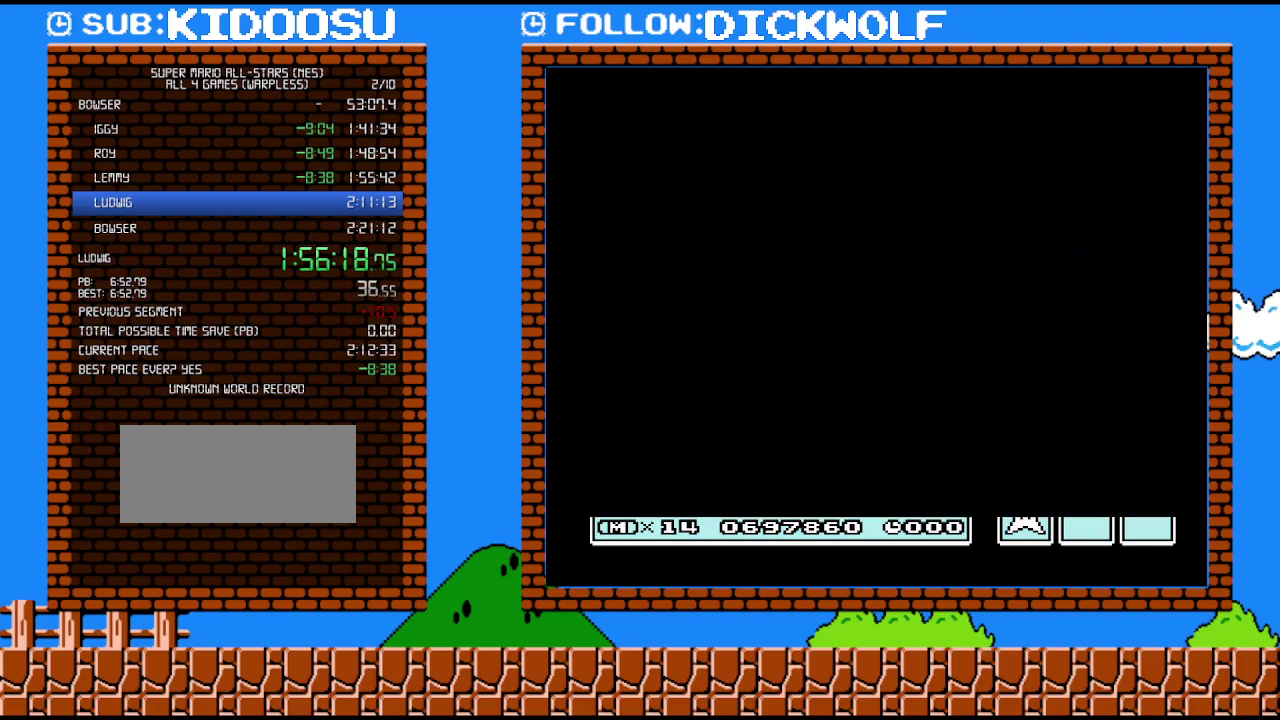
{"buttons": ["B", "DPAD_RIGHT"], "events": [[333, "B", "down"], [333, "DPAD_RIGHT", "down"]]}
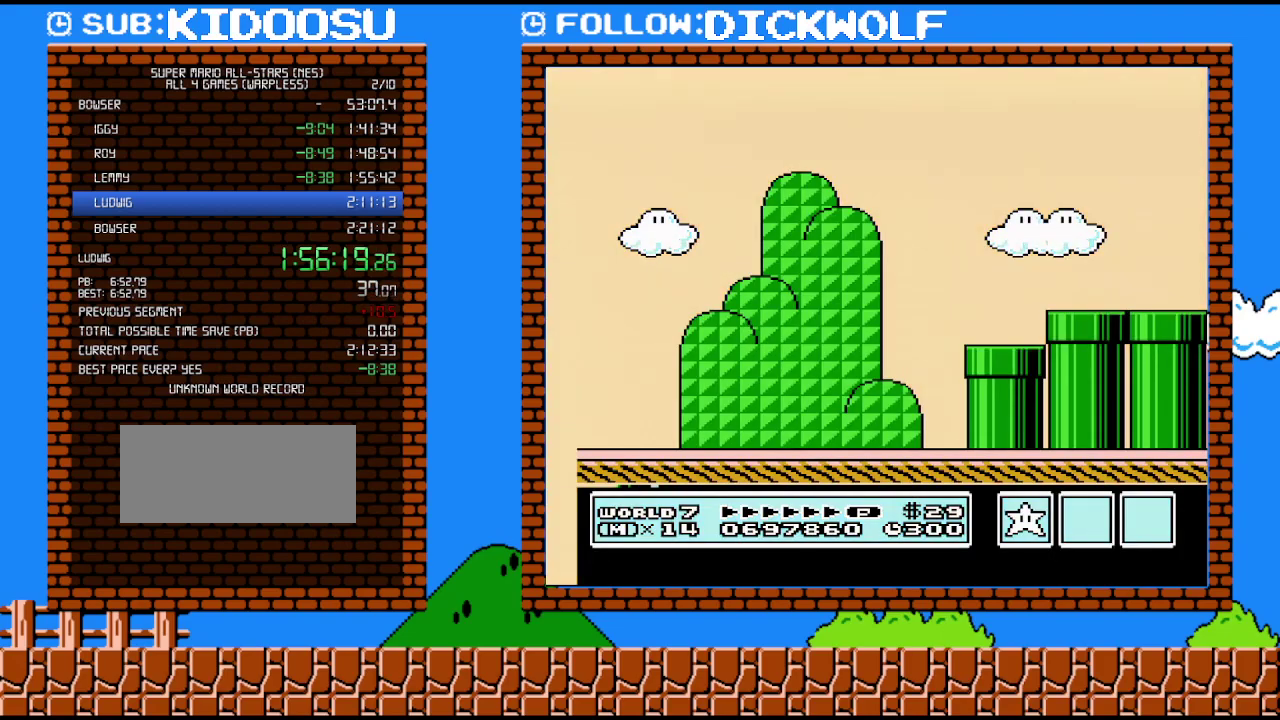
{"buttons": ["B", "DPAD_RIGHT"], "events": [[133, "A", "down"], [300, "A", "up"]]}
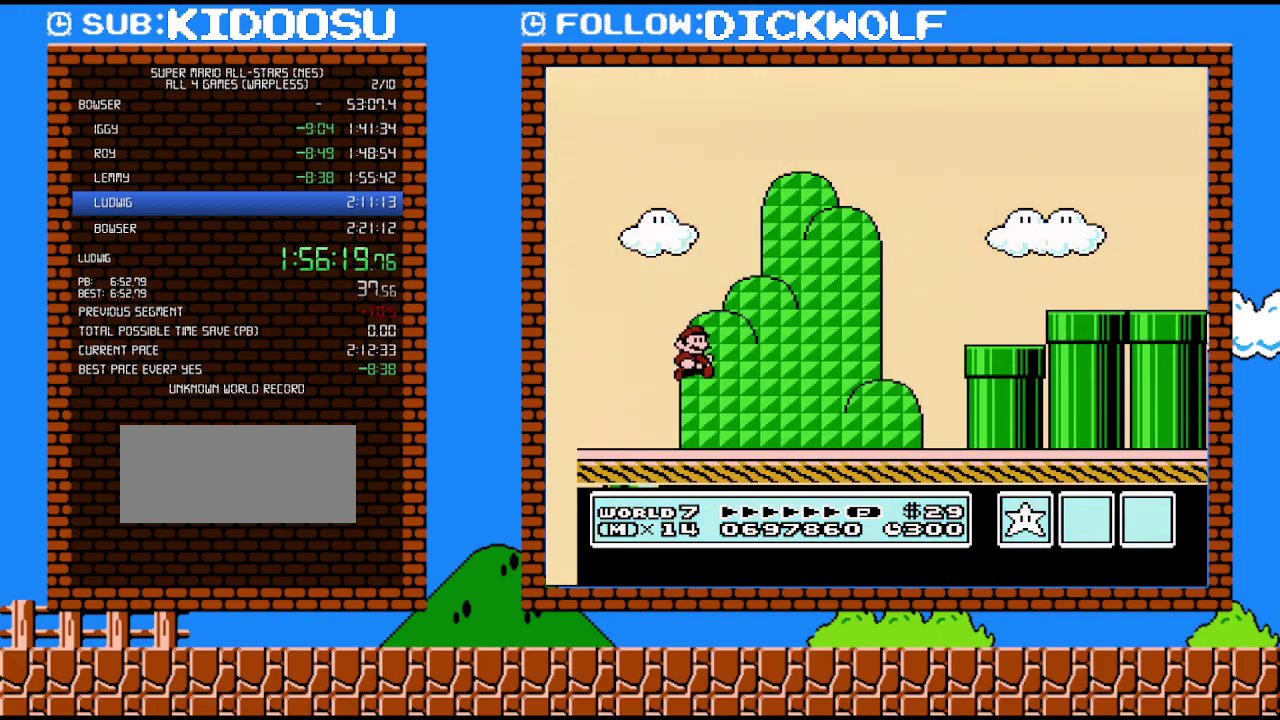
{"buttons": ["B", "DPAD_RIGHT"], "events": []}
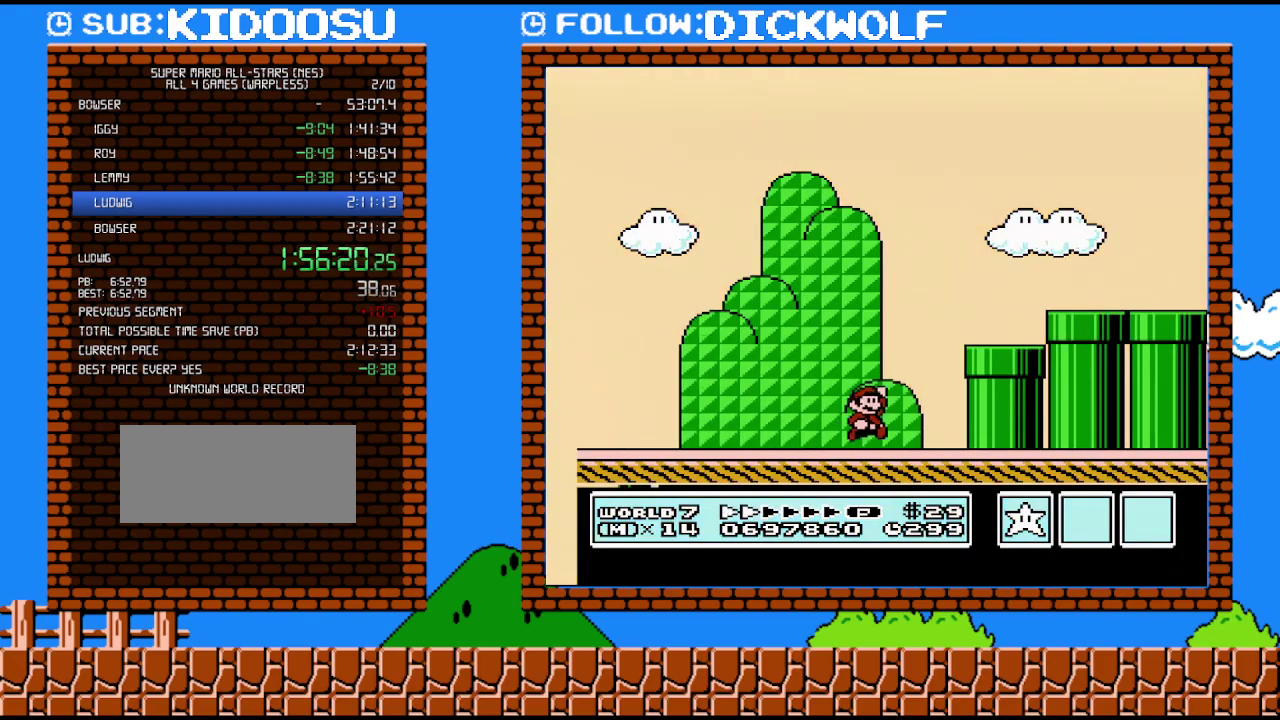
{"buttons": ["B", "DPAD_RIGHT"], "events": [[50, "A", "down"], [483, "A", "up"]]}
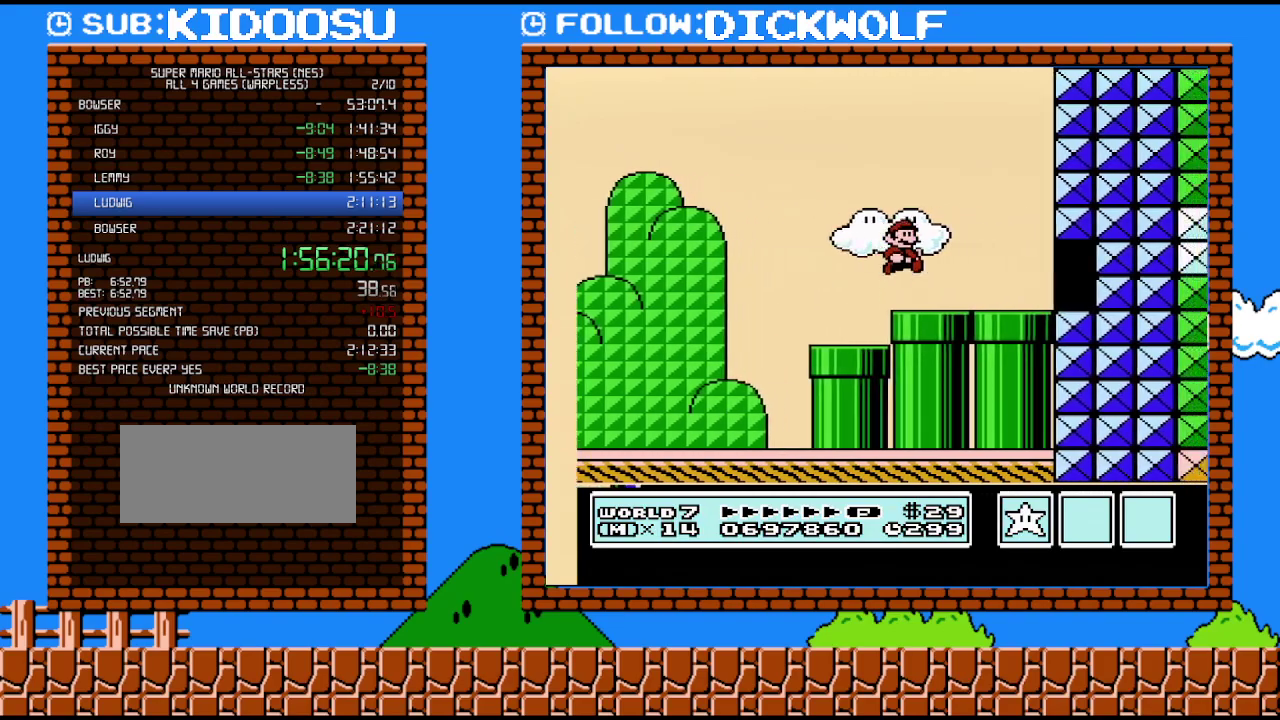
{"buttons": ["A", "B"], "events": [[400, "DPAD_DOWN", "down"], [400, "DPAD_RIGHT", "up"], [417, "A", "down"], [450, "DPAD_DOWN", "up"]]}
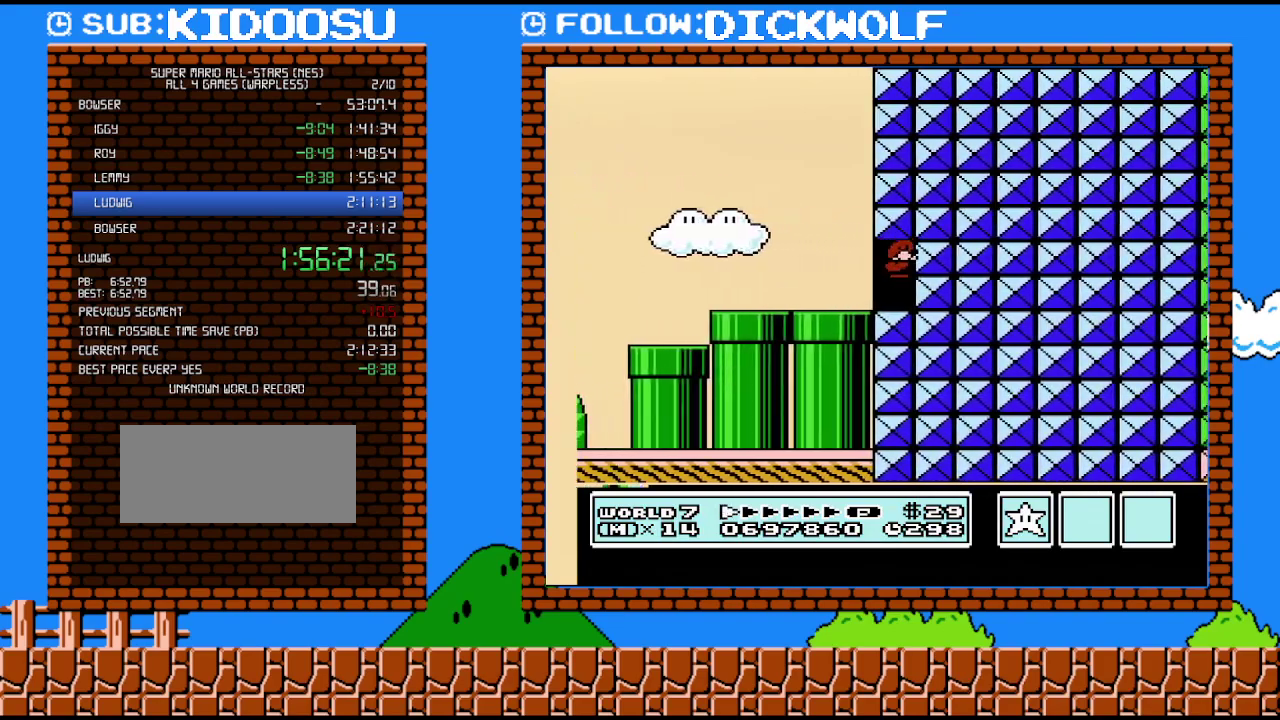
{"buttons": ["B", "DPAD_LEFT"], "events": [[17, "A", "up"], [350, "DPAD_LEFT", "down"]]}
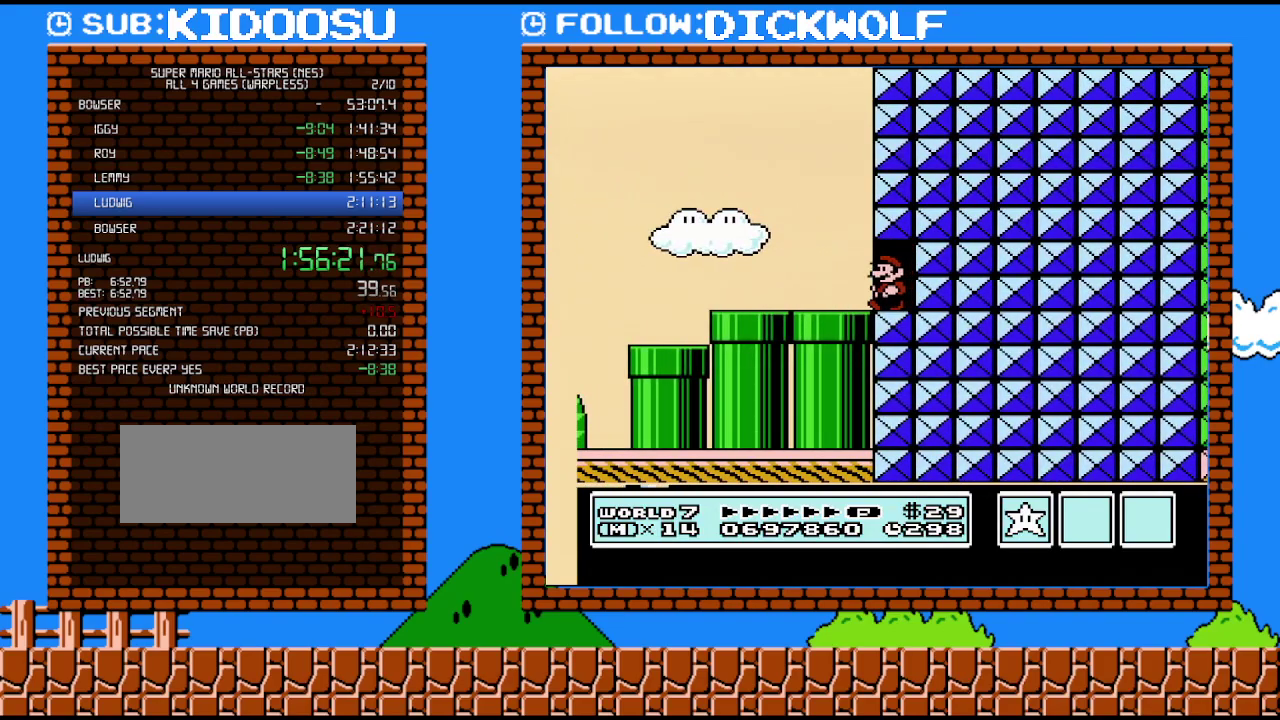
{"buttons": ["B", "DPAD_LEFT"], "events": []}
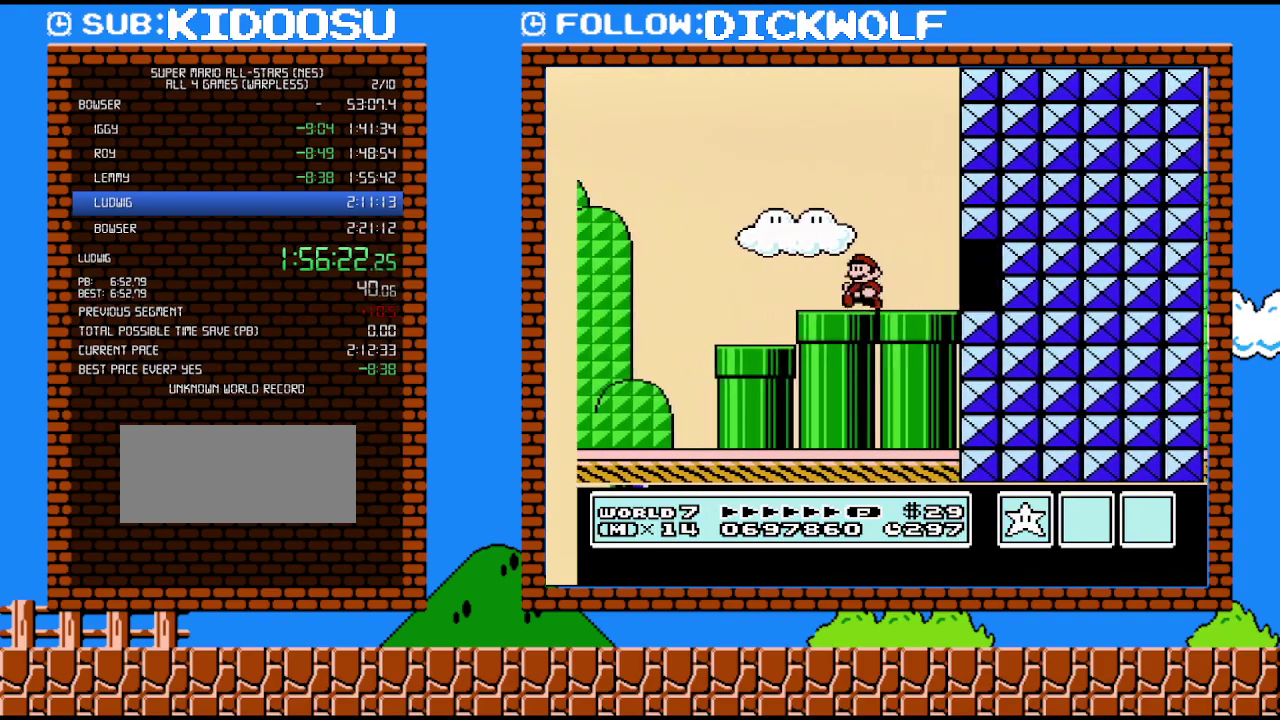
{"buttons": ["B", "DPAD_RIGHT"], "events": [[133, "DPAD_LEFT", "up"], [233, "DPAD_RIGHT", "down"]]}
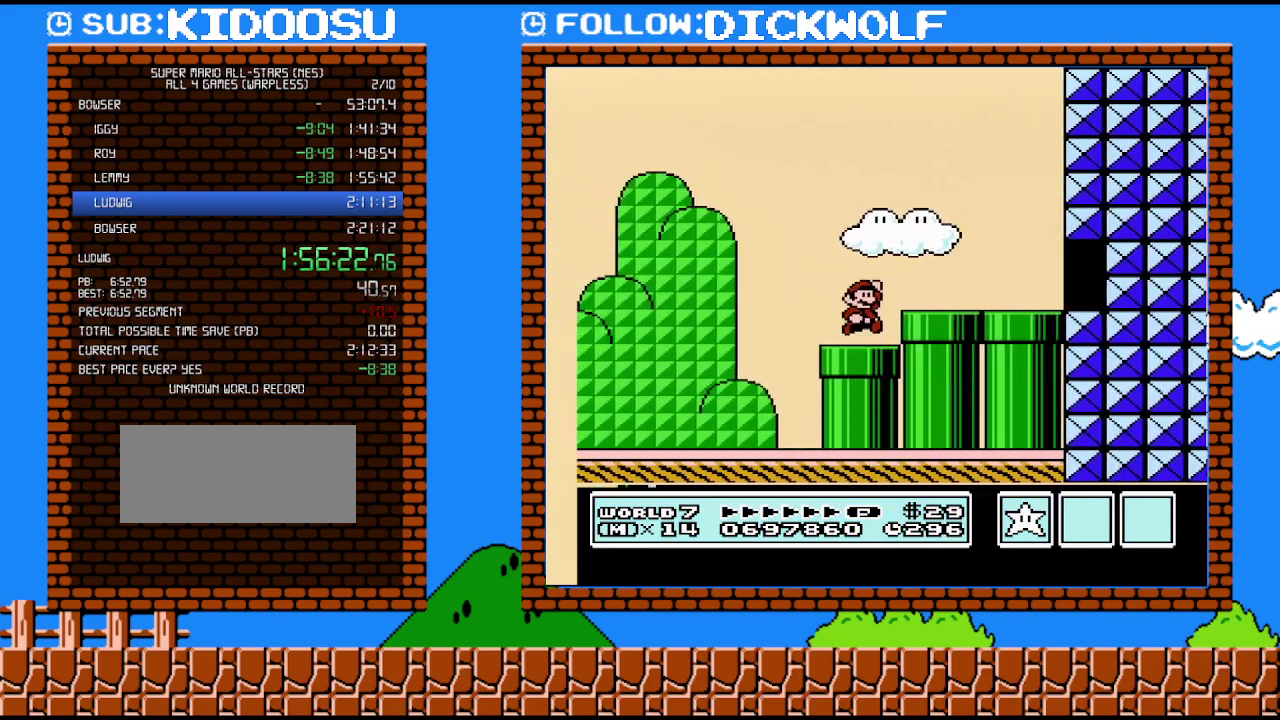
{"buttons": ["B", "DPAD_RIGHT"], "events": [[50, "A", "down"], [233, "A", "up"]]}
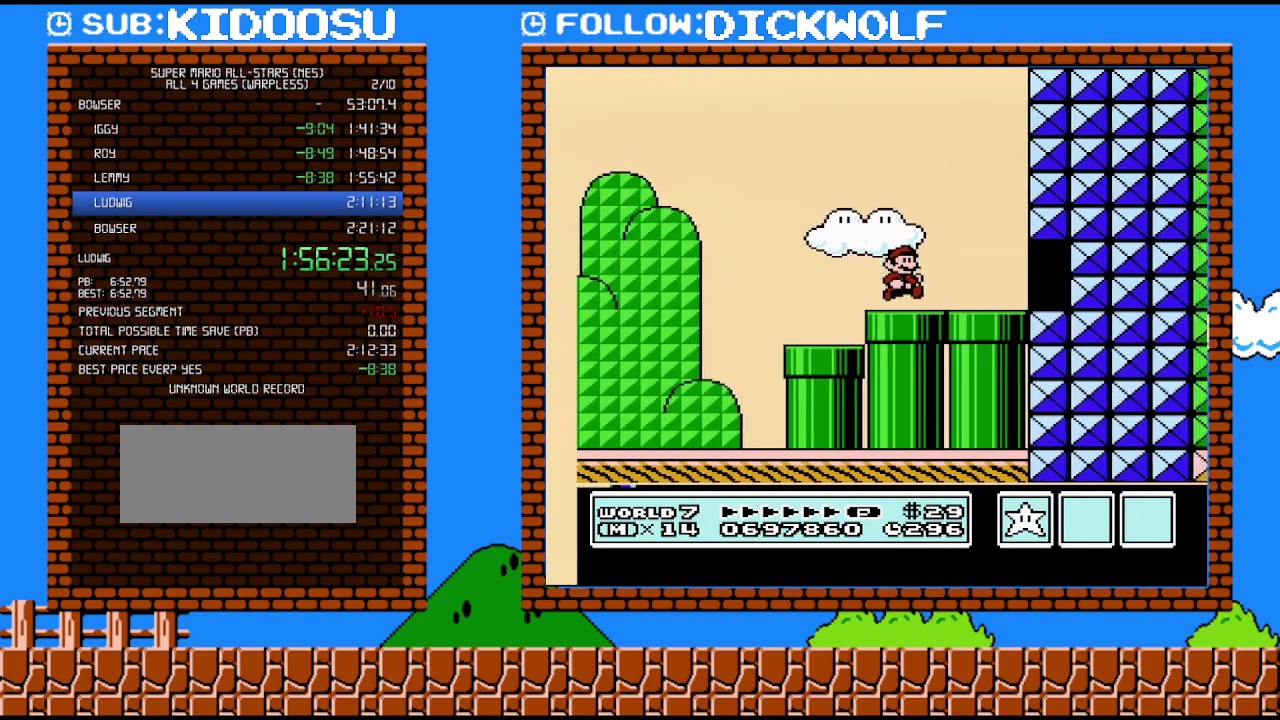
{"buttons": ["B", "DPAD_RIGHT"], "events": [[350, "A", "down"], [450, "A", "up"]]}
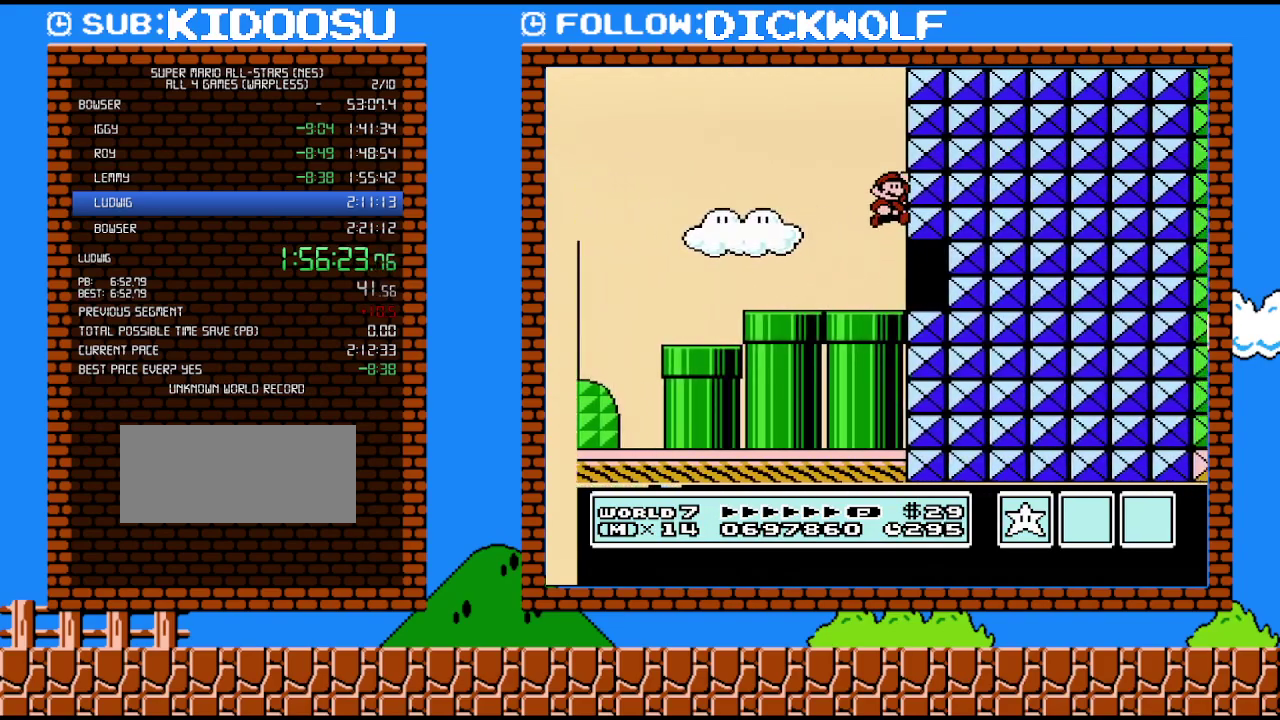
{"buttons": ["B", "DPAD_LEFT"], "events": [[17, "DPAD_RIGHT", "up"], [200, "DPAD_LEFT", "down"]]}
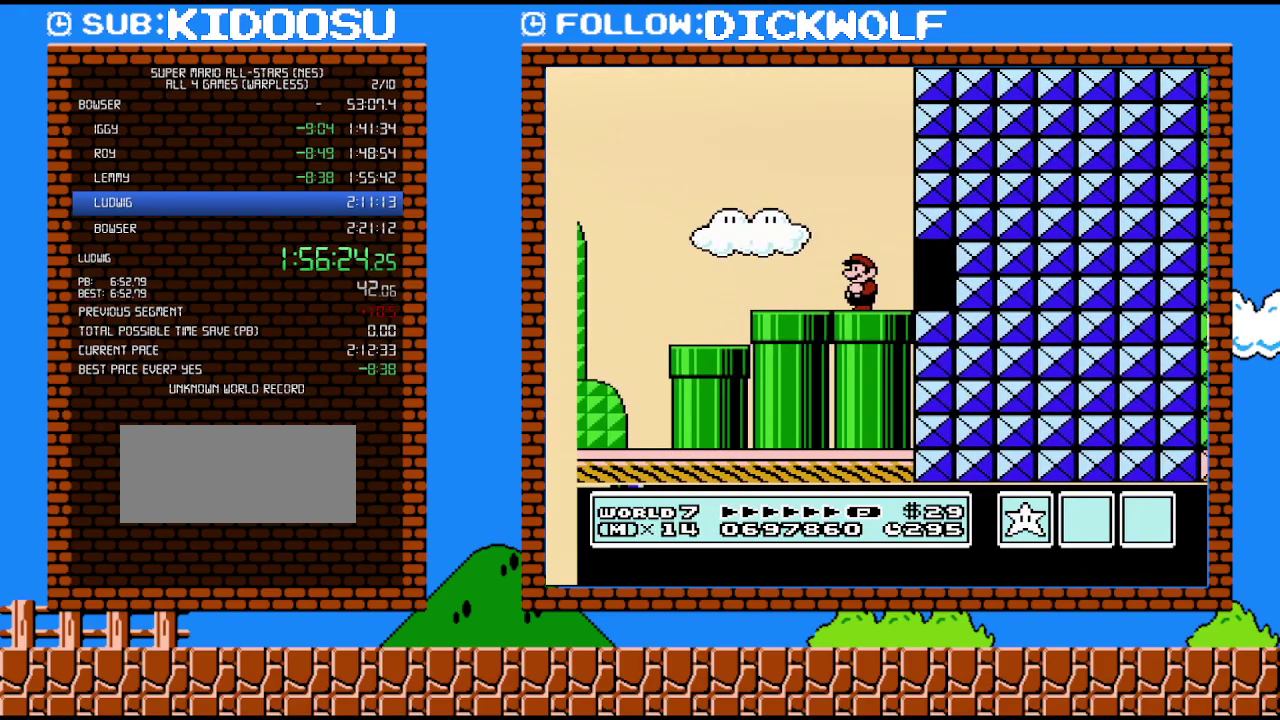
{"buttons": ["B", "DPAD_RIGHT"], "events": [[383, "DPAD_LEFT", "up"], [450, "DPAD_RIGHT", "down"]]}
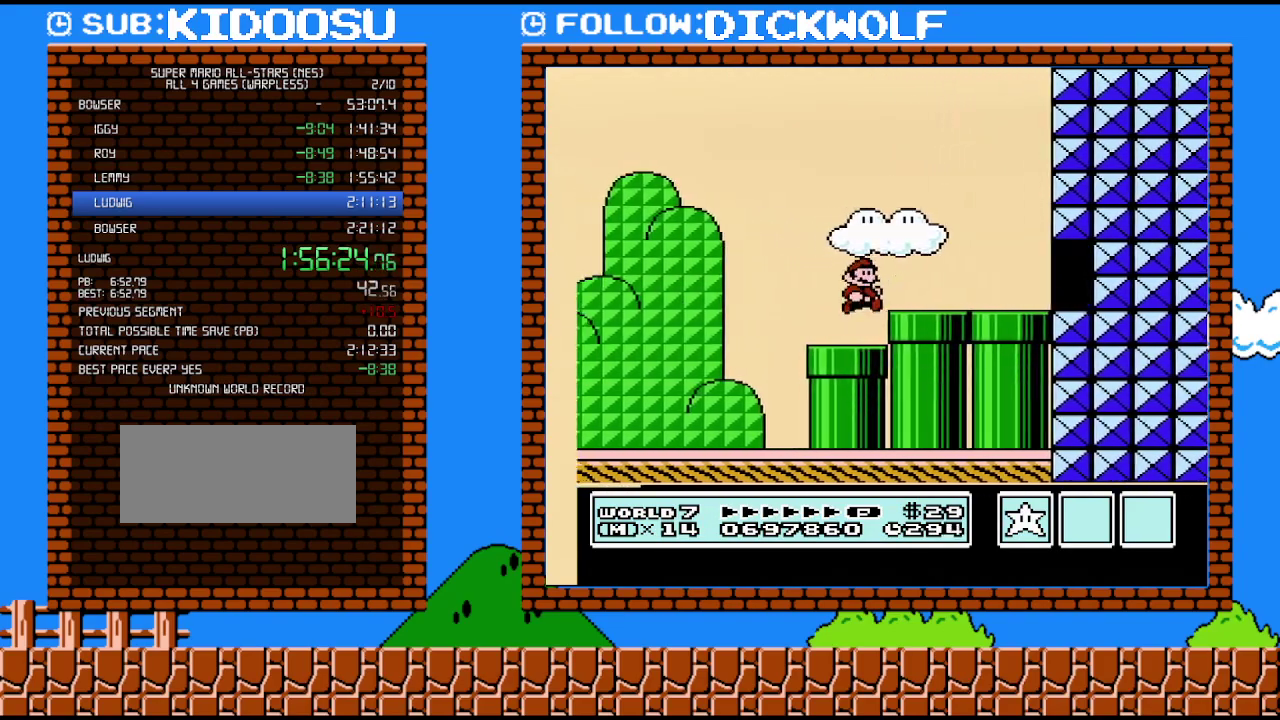
{"buttons": ["B", "DPAD_RIGHT"], "events": [[267, "A", "down"], [483, "A", "up"]]}
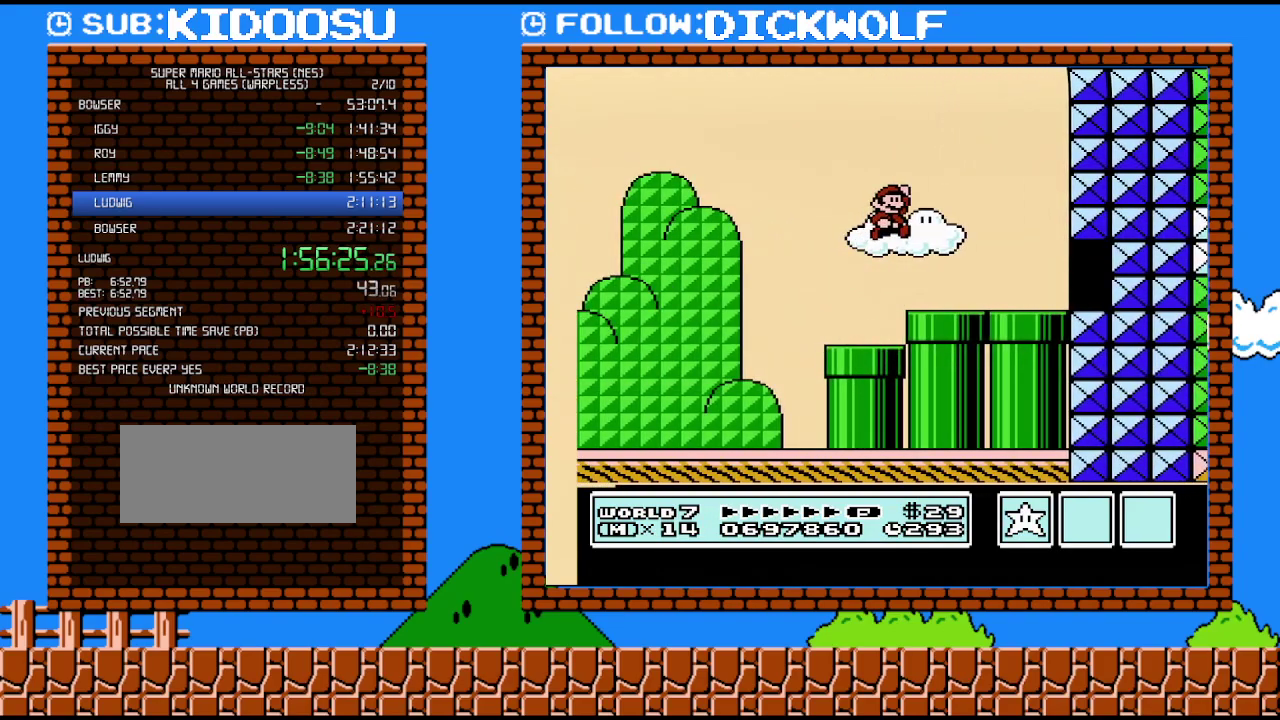
{"buttons": ["B", "DPAD_RIGHT"], "events": []}